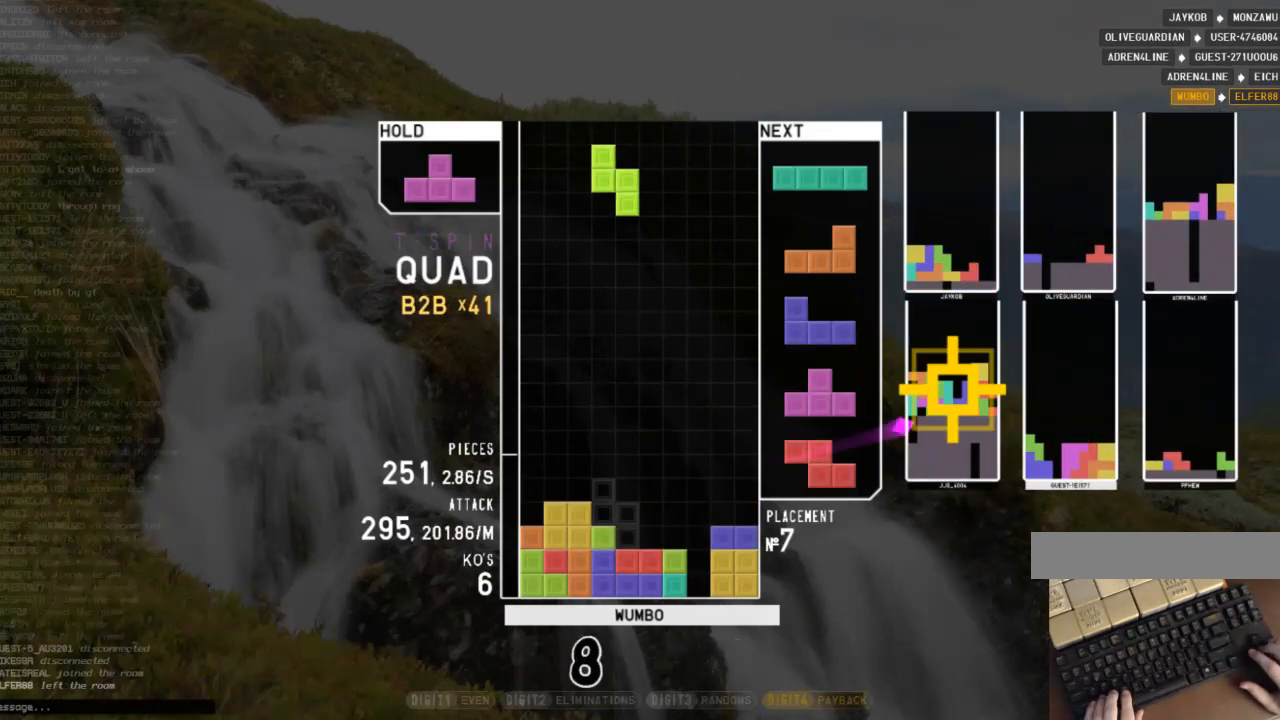
Gameplay with keyboard; each line is a JSON object with the keys held at the frame after it. "events" lists presses ("down") and releases ("up") of "c", "down", "left", "right", "shift", "up", "x" and "z" between this image and that frame as [ms after this image, input, new state], when the widget could be followed in between. No other keys are recorded. Mouse input is not recorded.
{"keys": ["down"], "events": [[67, "z", "up"], [100, "down", "down"], [167, "down", "up"], [267, "left", "down"], [300, "z", "down"], [400, "left", "up"], [433, "down", "down"], [433, "z", "up"]]}
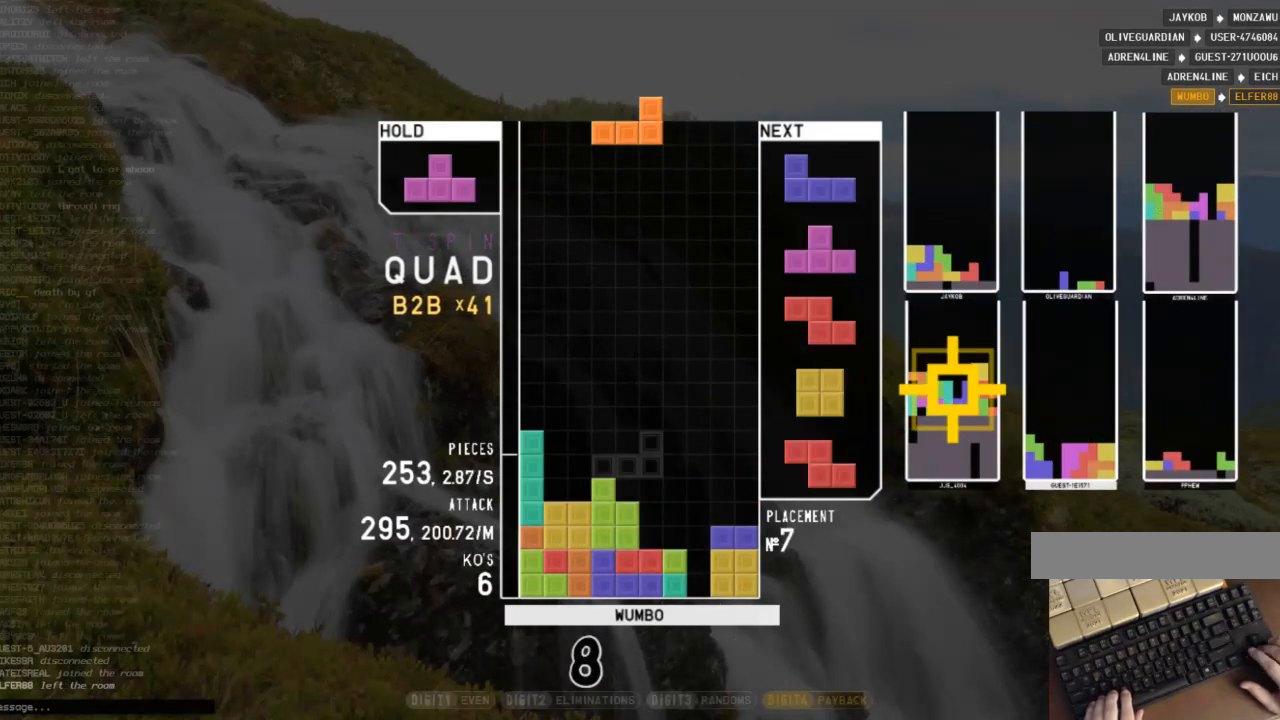
{"keys": ["down", "right"], "events": [[33, "down", "up"], [33, "x", "down"], [67, "right", "down"], [133, "right", "up"], [133, "x", "up"], [233, "down", "down"], [267, "c", "down"], [267, "right", "down"], [300, "down", "up"], [367, "c", "up"], [367, "z", "down"], [467, "down", "down"], [467, "z", "up"]]}
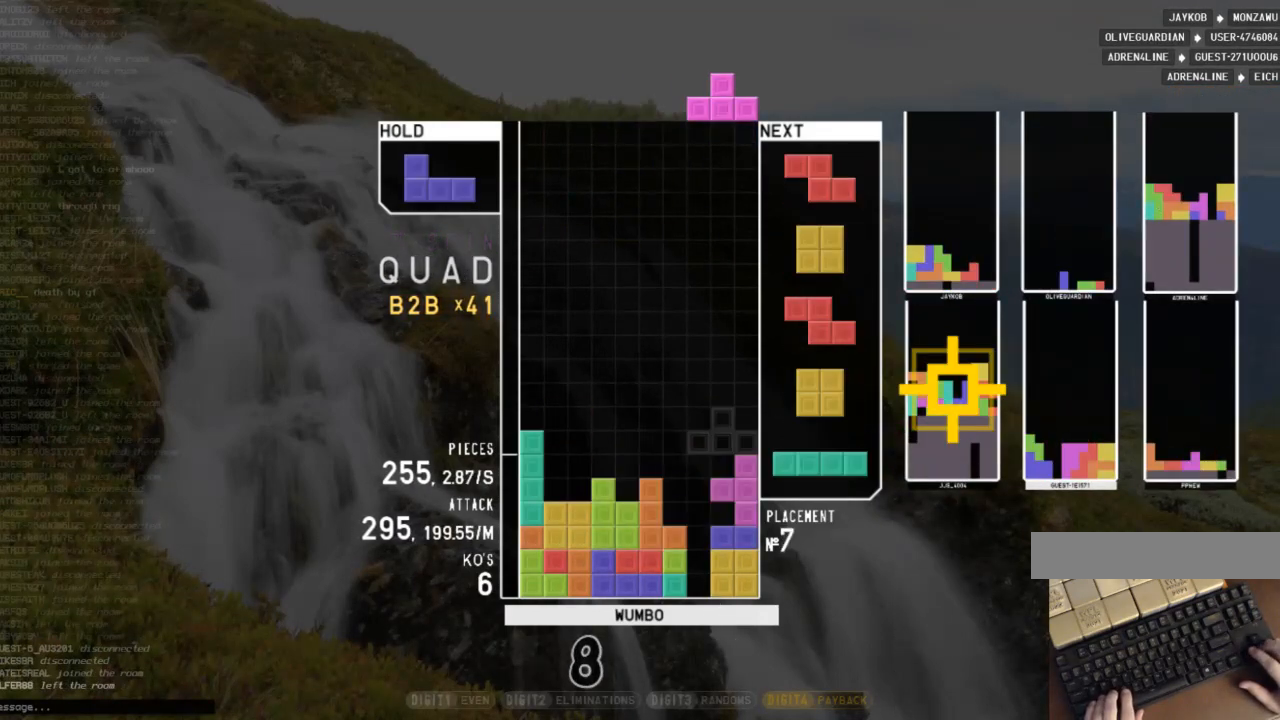
{"keys": ["right", "x"], "events": [[33, "down", "up"], [100, "right", "up"], [133, "left", "down"], [133, "up", "down"], [133, "z", "down"], [200, "left", "up"], [200, "z", "up"], [267, "up", "up"], [267, "z", "down"], [367, "down", "down"], [367, "z", "up"], [433, "right", "down"], [467, "down", "up"], [467, "x", "down"]]}
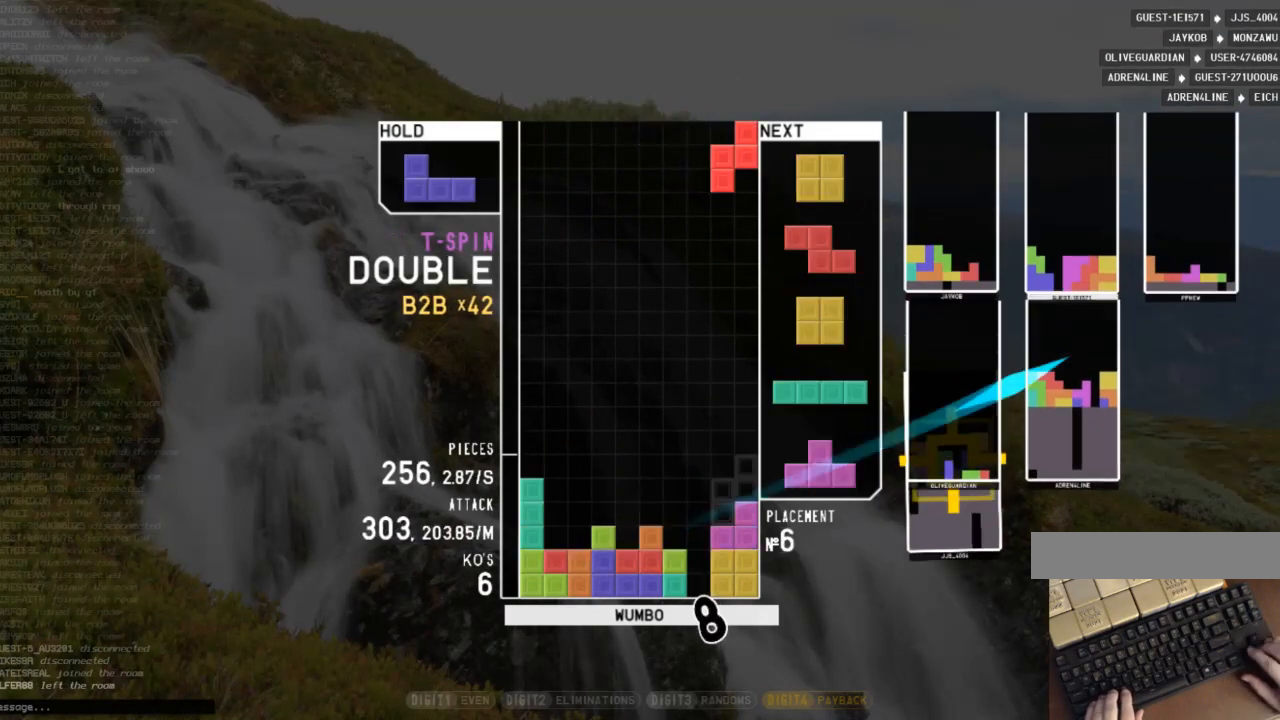
{"keys": ["down"], "events": [[67, "down", "down"], [67, "right", "up"], [100, "x", "up"], [167, "down", "up"], [167, "left", "down"], [300, "left", "up"], [300, "right", "down"], [333, "right", "up"], [500, "down", "down"]]}
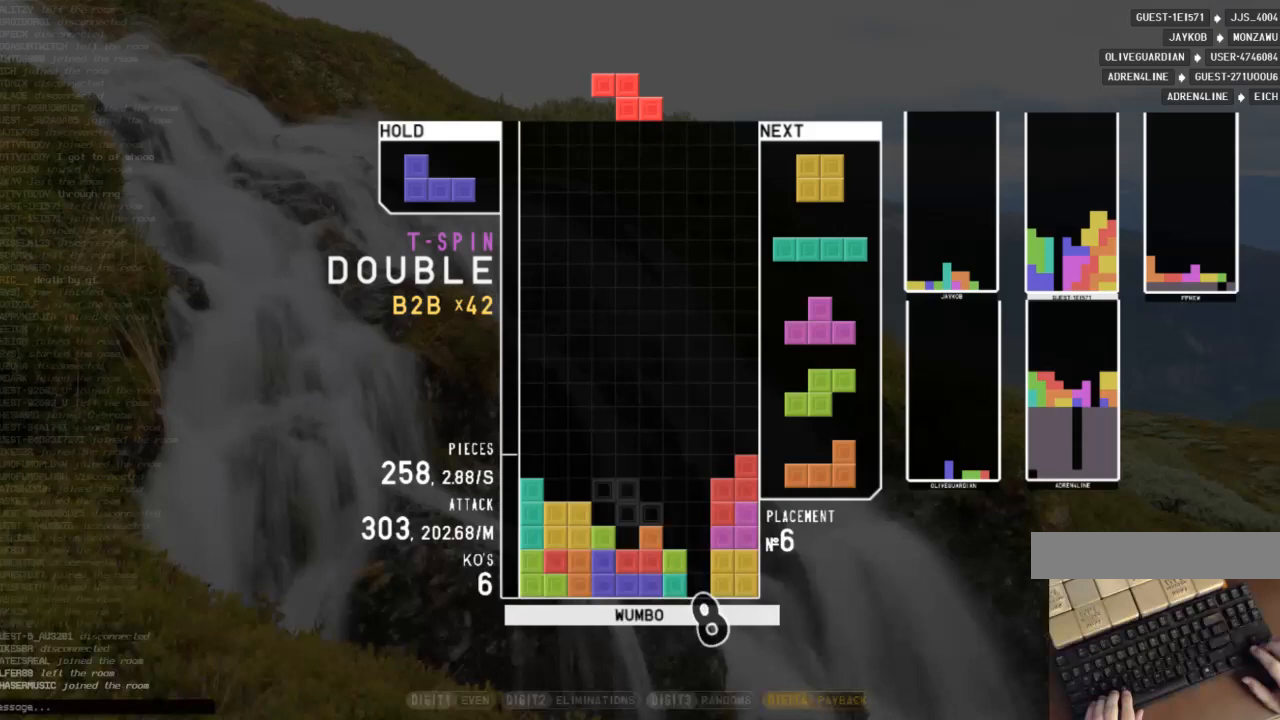
{"keys": [], "events": [[33, "down", "up"], [167, "c", "down"], [167, "left", "down"], [300, "c", "up"], [300, "left", "up"], [300, "right", "down"], [367, "right", "up"], [400, "down", "down"], [467, "down", "up"]]}
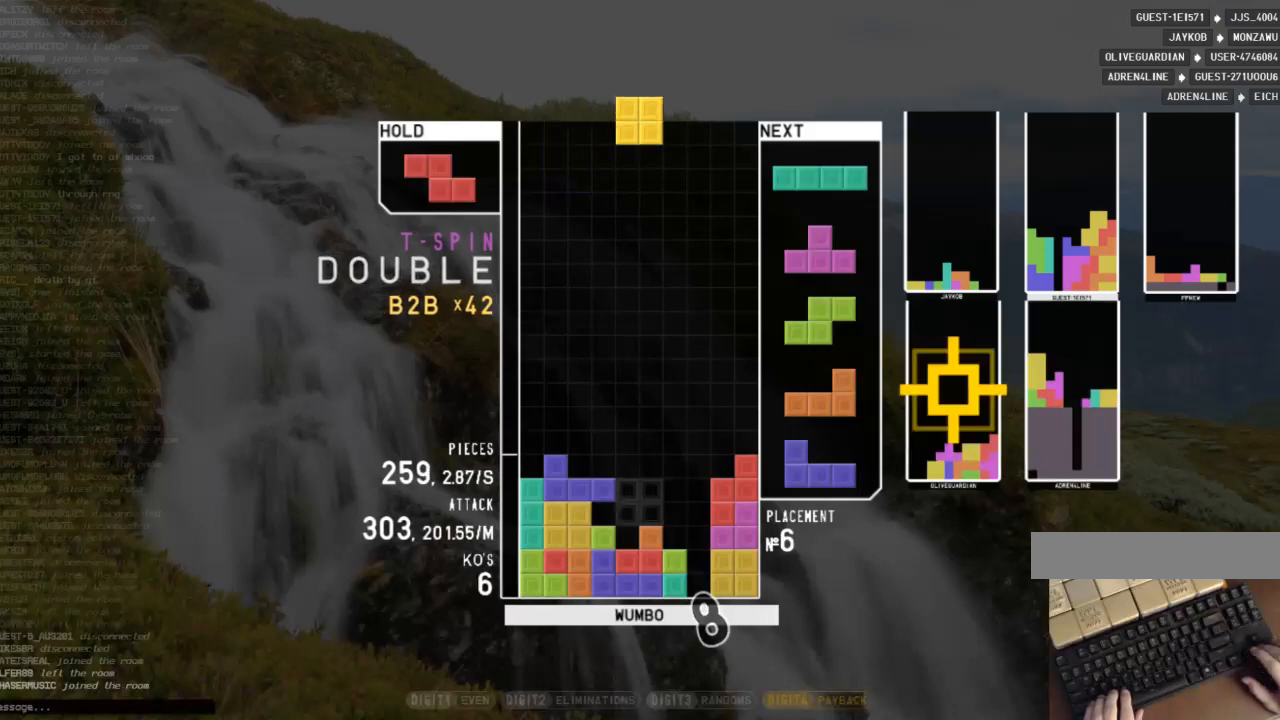
{"keys": ["z"], "events": [[33, "right", "down"], [100, "right", "up"], [200, "right", "down"], [267, "down", "down"], [267, "right", "up"], [333, "down", "up"], [333, "left", "down"], [433, "z", "down"], [467, "left", "up"]]}
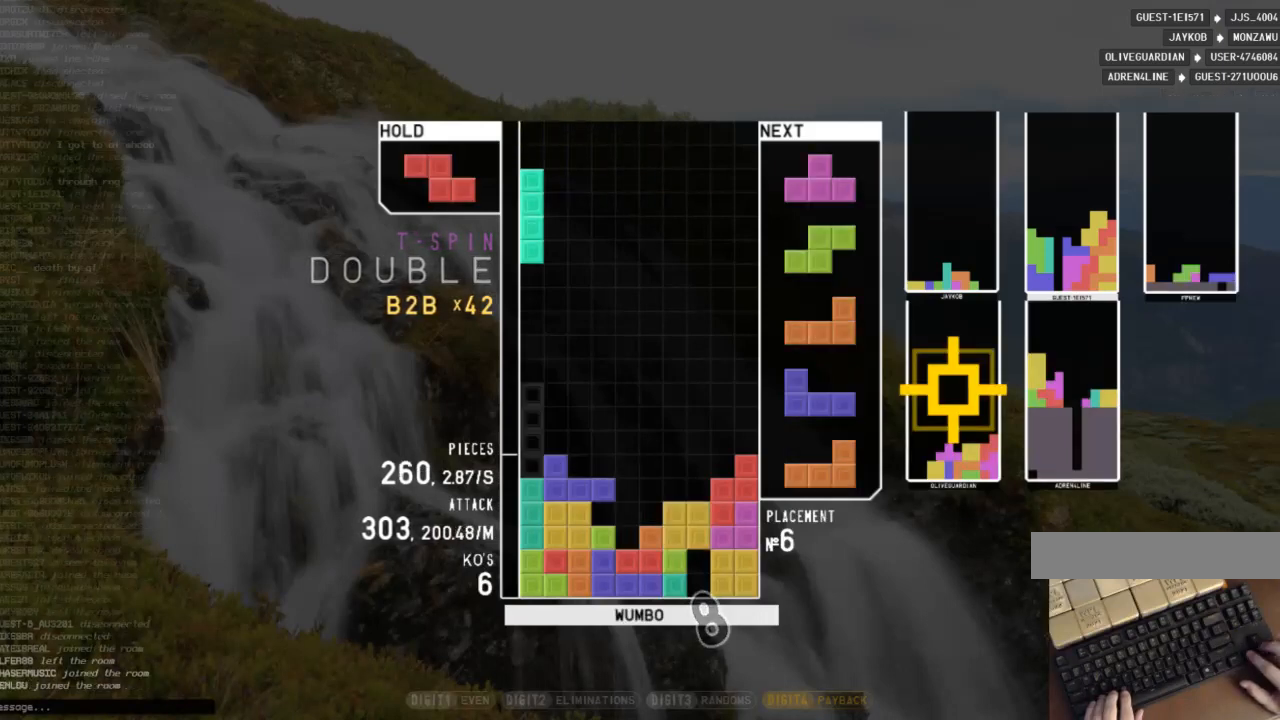
{"keys": ["c", "left"], "events": [[33, "down", "down"], [33, "z", "up"], [67, "down", "up"], [100, "x", "down"], [167, "up", "down"], [200, "x", "up"], [300, "up", "up"], [300, "x", "down"], [400, "down", "down"], [433, "left", "down"], [433, "x", "up"], [467, "c", "down"], [467, "down", "up"]]}
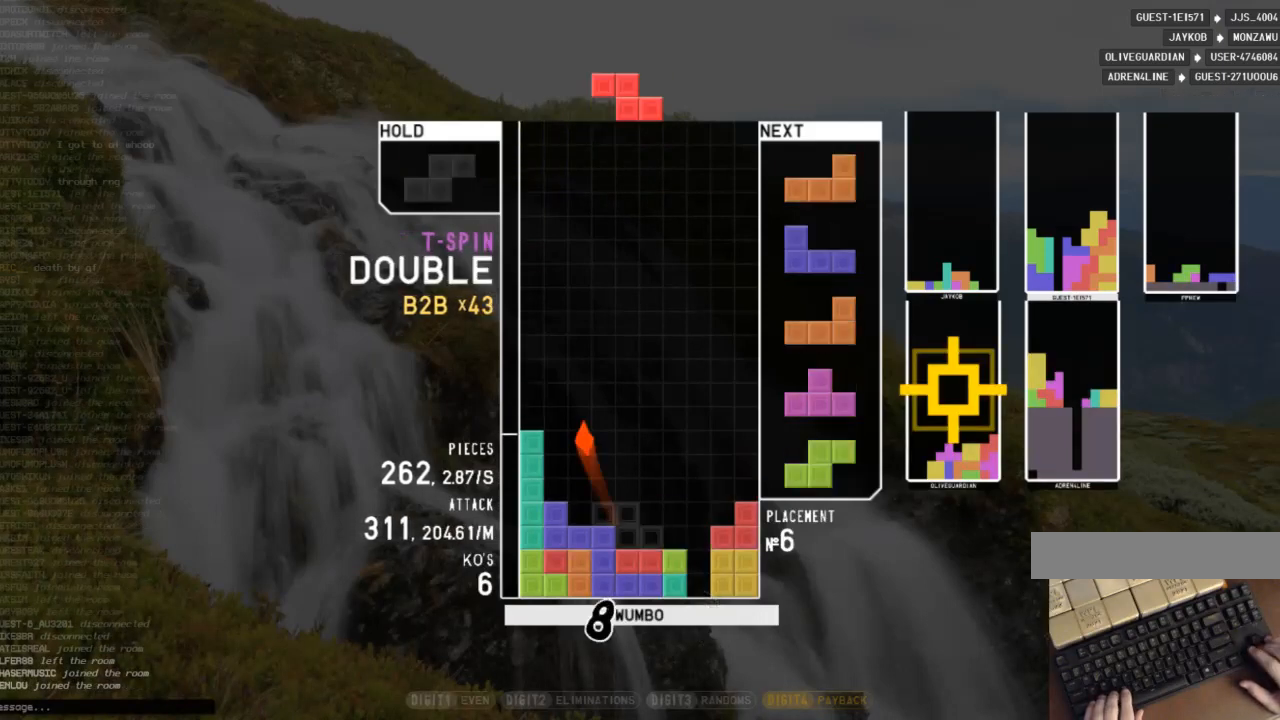
{"keys": ["c", "right", "x"], "events": [[67, "left", "up"], [67, "right", "down"], [133, "c", "up"], [167, "down", "down"], [167, "right", "up"], [267, "down", "up"], [267, "x", "down"], [367, "down", "down"], [367, "x", "up"], [467, "c", "down"], [467, "down", "up"], [500, "right", "down"], [500, "x", "down"]]}
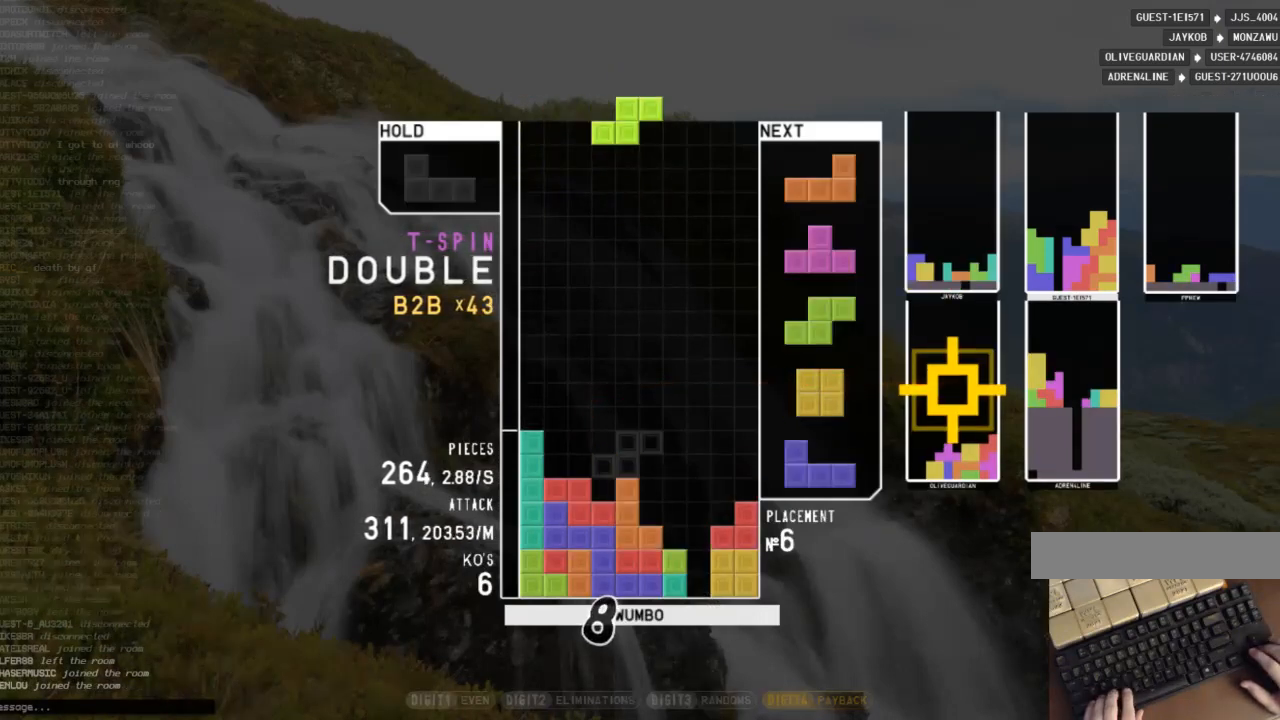
{"keys": ["right"], "events": [[33, "c", "up"], [100, "right", "up"], [133, "down", "down"], [133, "x", "up"], [200, "left", "down"], [233, "c", "down"], [233, "down", "up"], [333, "c", "up"], [333, "left", "up"], [333, "shift", "down"], [367, "right", "down"], [433, "down", "down"], [433, "shift", "up"], [500, "down", "up"]]}
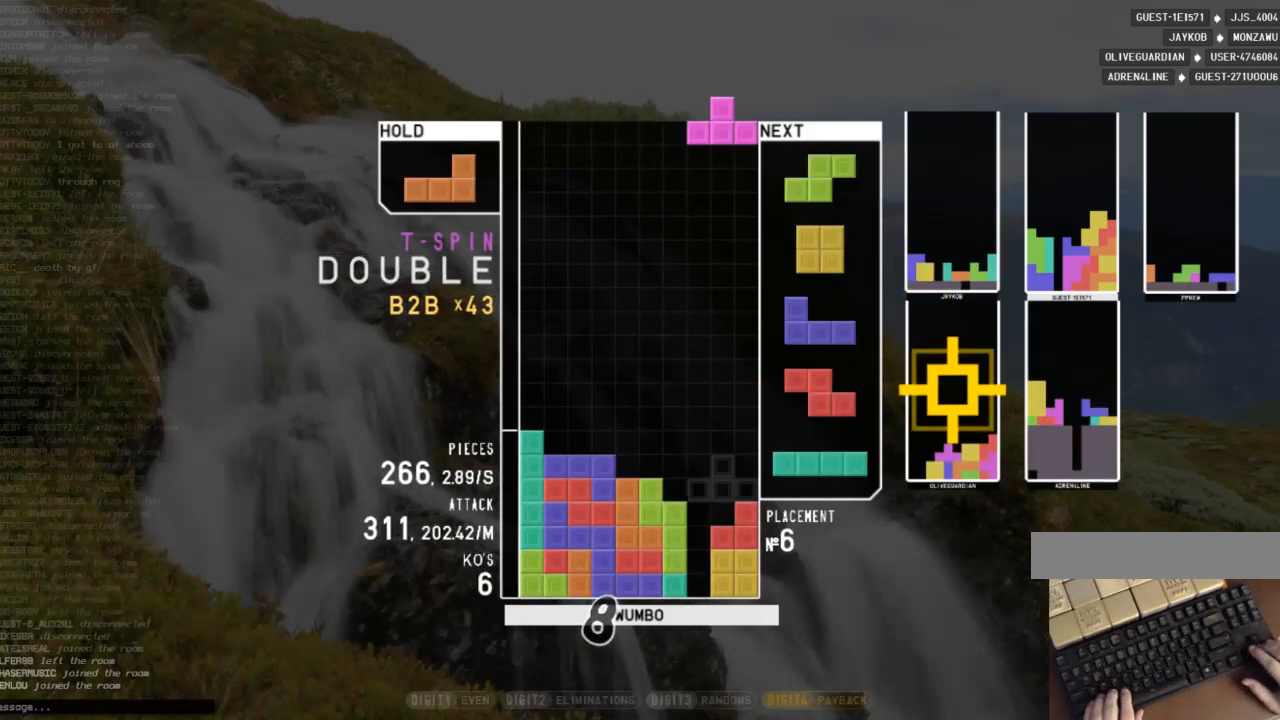
{"keys": ["right"], "events": [[67, "x", "down"], [100, "right", "up"], [167, "x", "up"], [200, "down", "down"], [267, "down", "up"], [300, "x", "down"], [333, "right", "down"], [400, "right", "up"], [400, "x", "up"], [433, "down", "down"], [500, "down", "up"], [500, "right", "down"]]}
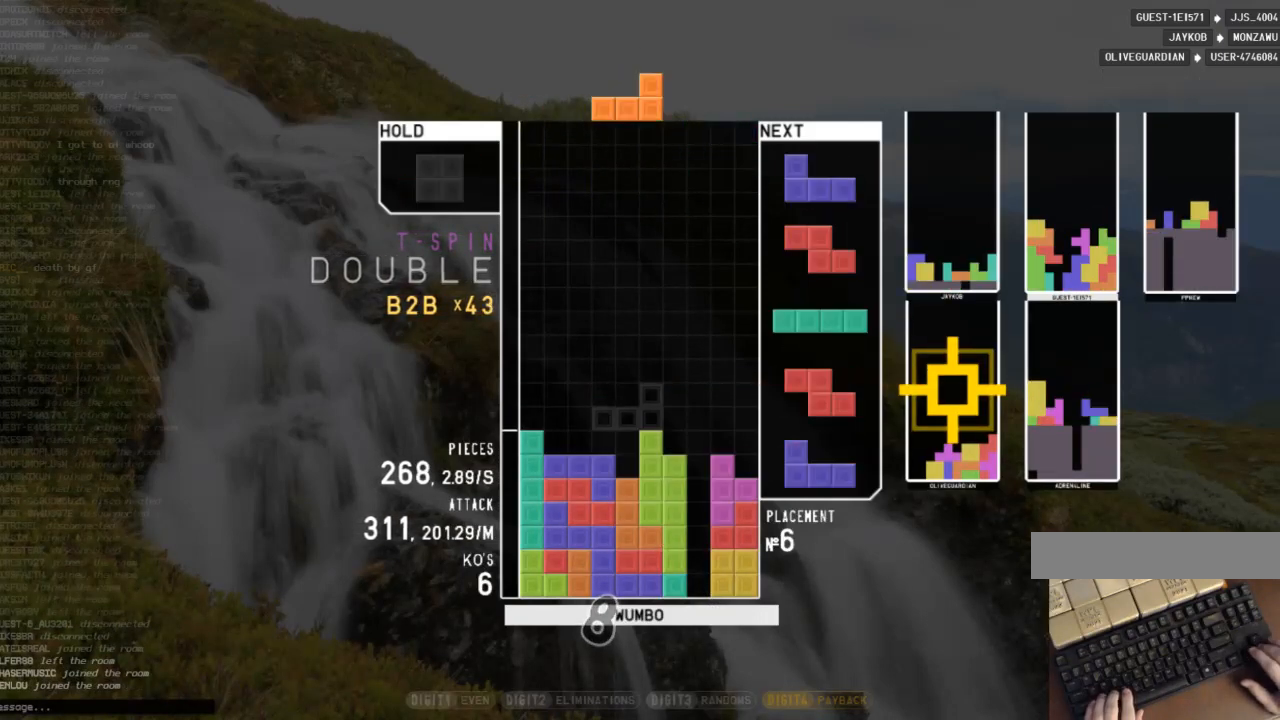
{"keys": [], "events": [[33, "c", "down"], [67, "z", "down"], [133, "c", "up"], [167, "right", "up"], [167, "z", "up"], [233, "down", "down"], [300, "down", "up"], [367, "shift", "down"], [467, "left", "down"], [500, "left", "up"], [500, "shift", "up"]]}
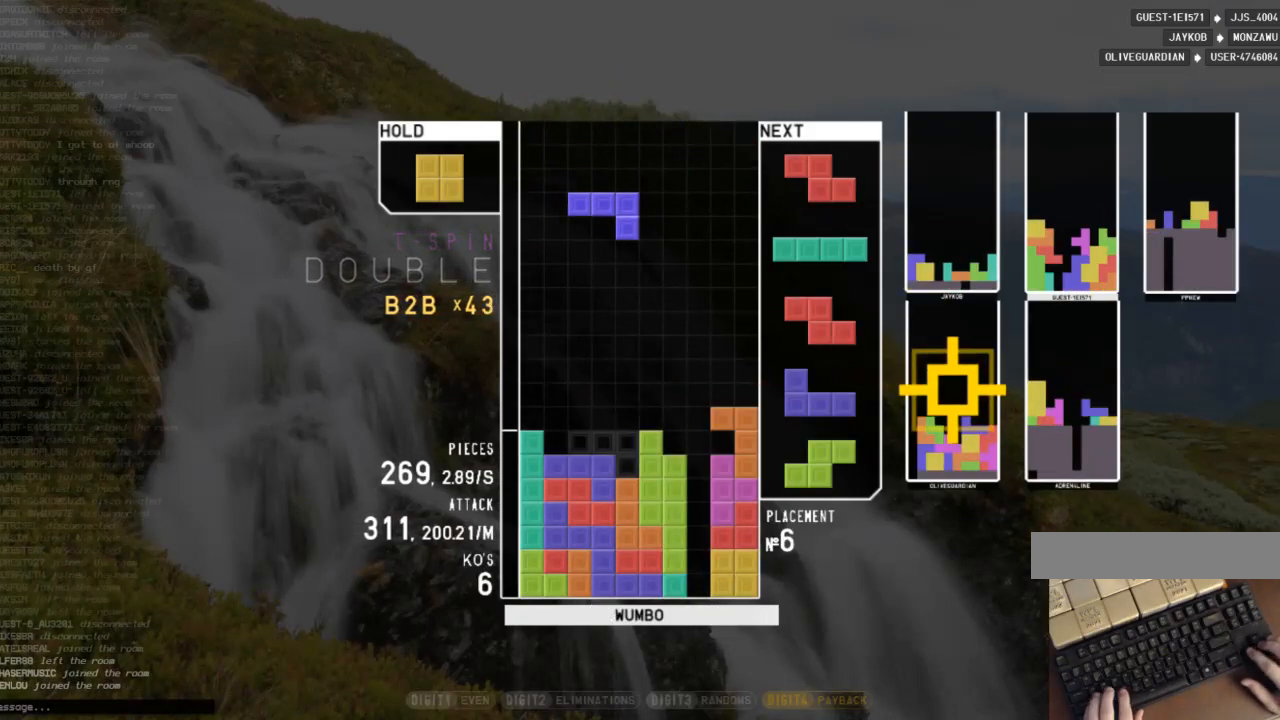
{"keys": ["down", "left"], "events": [[33, "down", "down"], [100, "left", "down"], [133, "down", "up"], [233, "left", "up"], [267, "x", "down"], [333, "down", "down"], [367, "down", "up"], [367, "x", "up"], [433, "c", "down"], [467, "left", "down"], [500, "c", "up"], [500, "down", "down"]]}
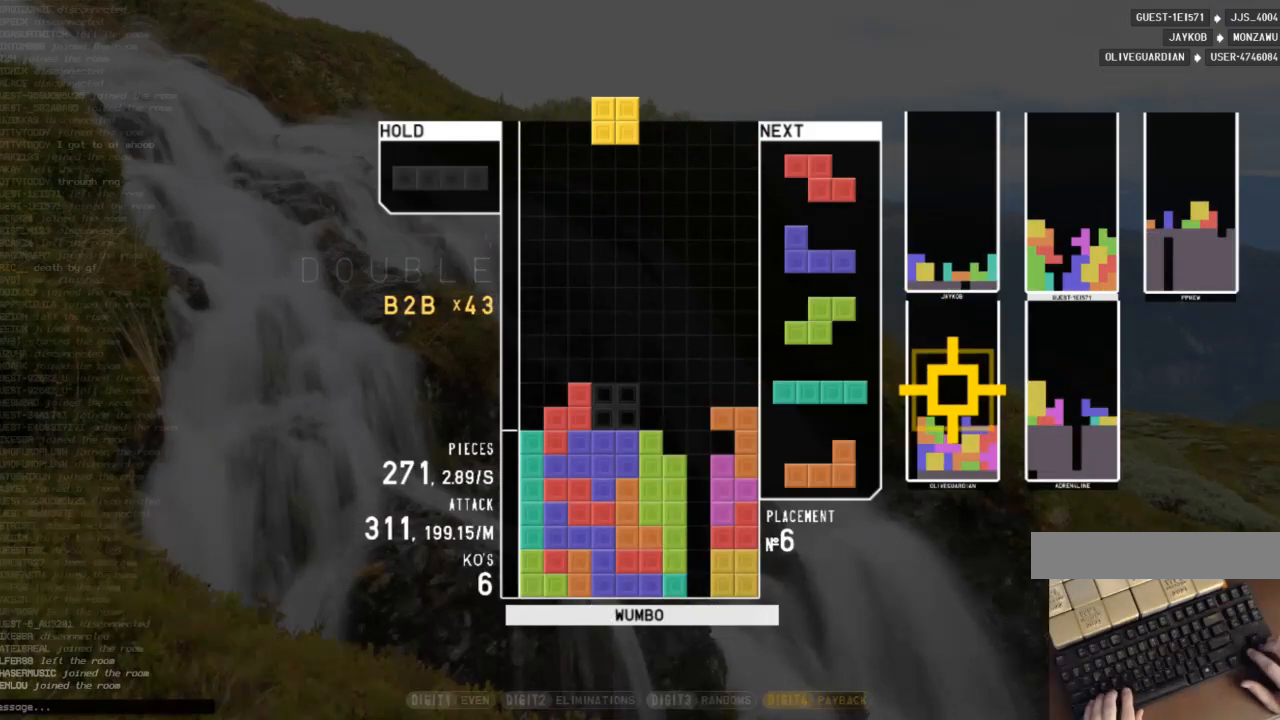
{"keys": [], "events": [[100, "down", "up"], [167, "z", "down"], [267, "left", "up"], [267, "z", "up"], [300, "down", "down"], [400, "down", "up"], [400, "right", "down"], [500, "right", "up"]]}
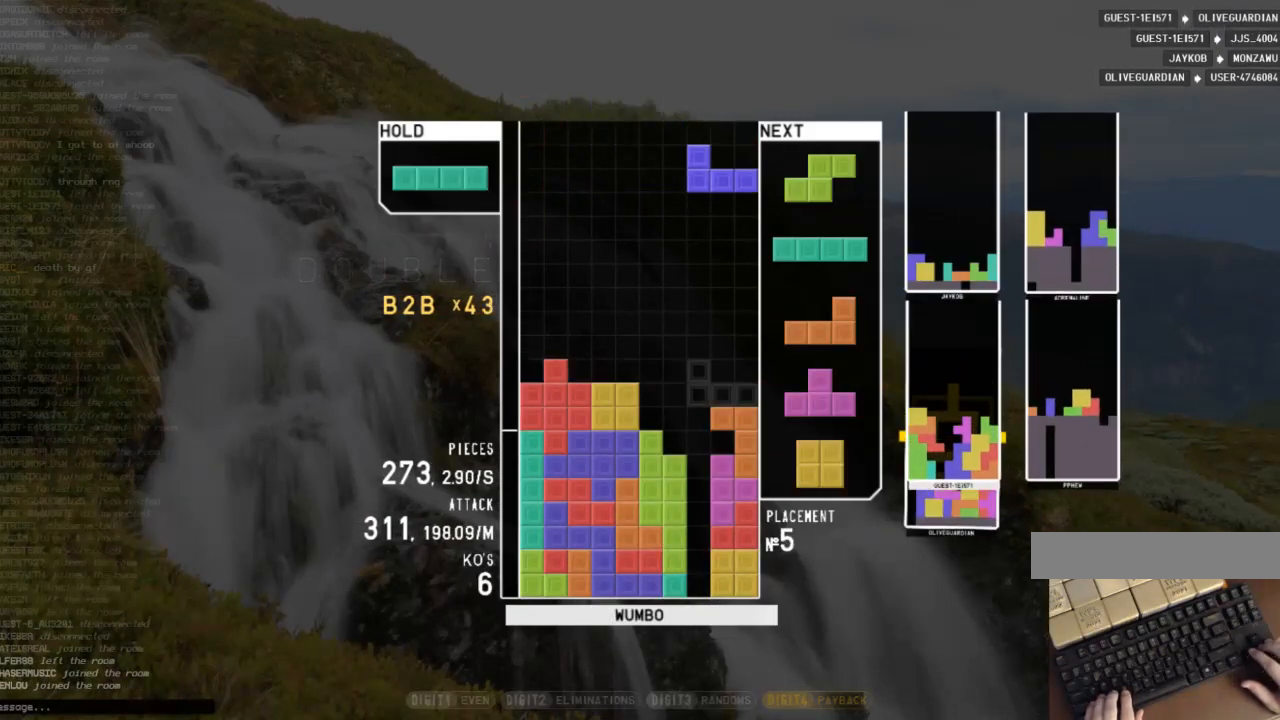
{"keys": [], "events": [[67, "c", "down"], [167, "x", "down"], [233, "c", "up"], [233, "right", "down"], [300, "right", "up"], [300, "x", "up"], [400, "right", "down"], [467, "right", "up"]]}
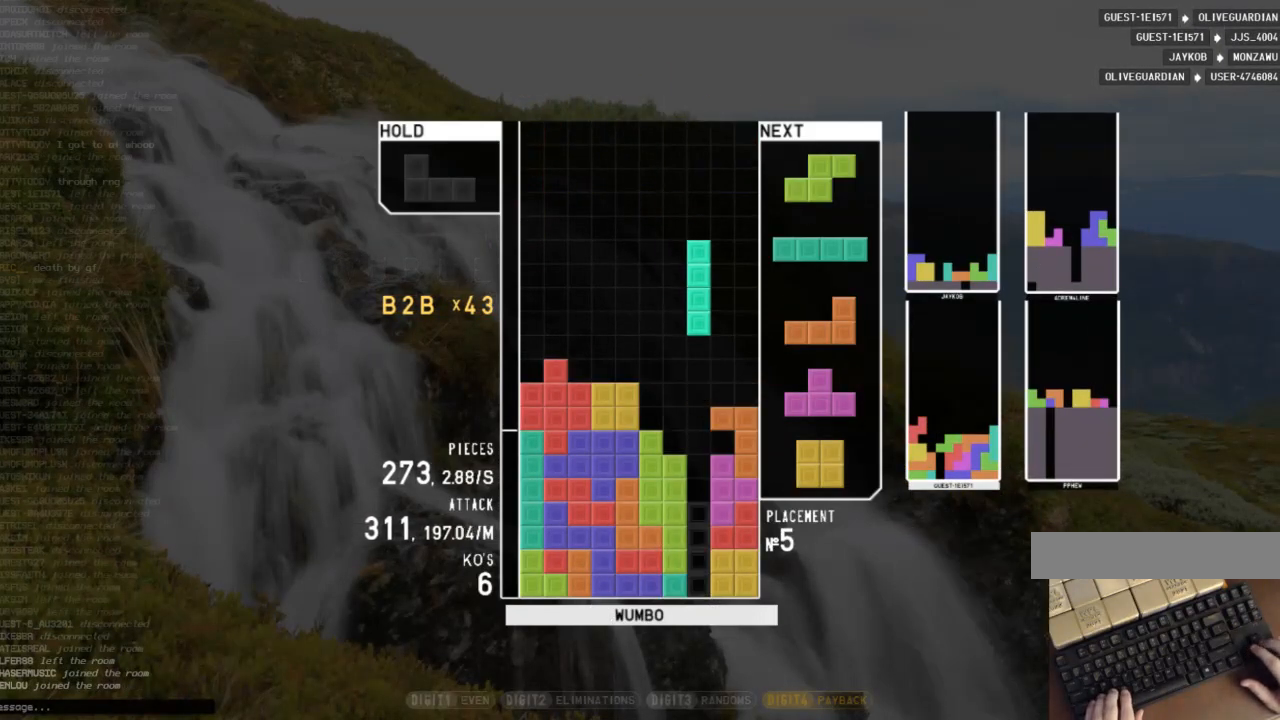
{"keys": ["left", "z"], "events": [[33, "down", "down"], [100, "right", "down"], [133, "down", "up"], [133, "x", "down"], [233, "right", "up"], [267, "down", "down"], [267, "x", "up"], [333, "down", "up"], [333, "left", "down"], [467, "z", "down"]]}
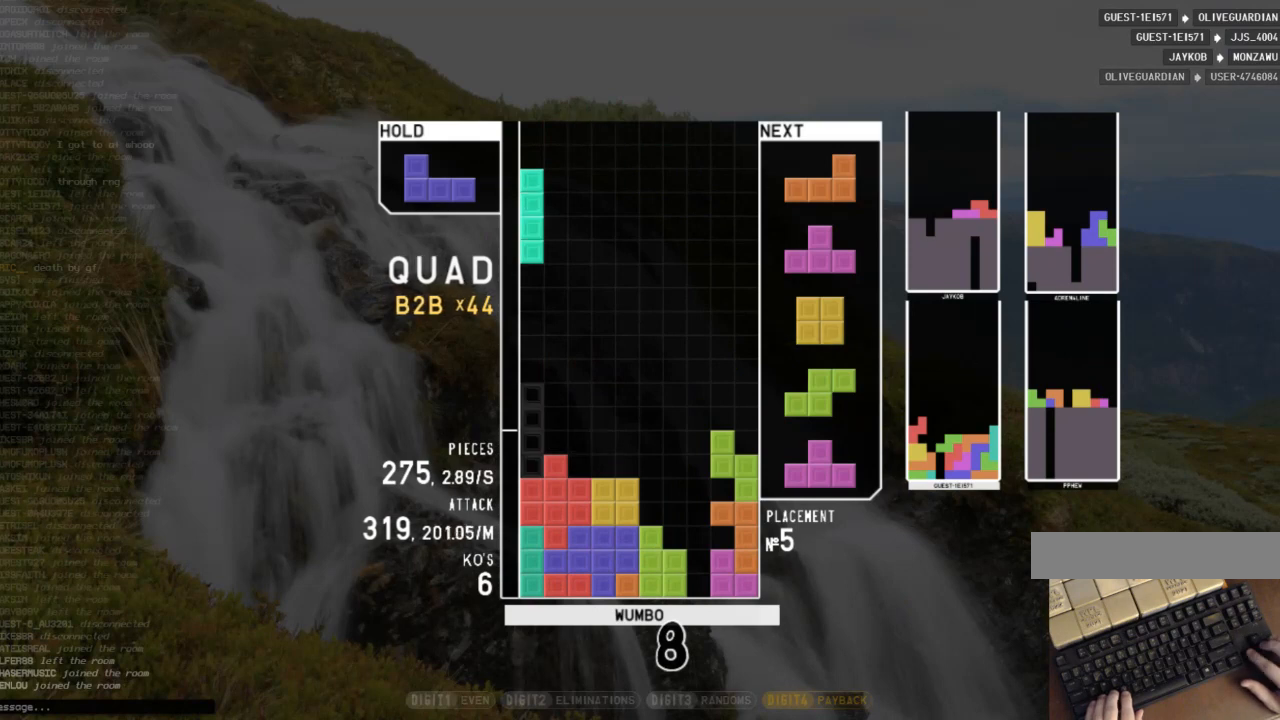
{"keys": [], "events": [[67, "left", "up"], [67, "z", "up"], [100, "down", "down"], [200, "down", "up"], [200, "x", "down"], [267, "right", "down"], [333, "right", "up"], [333, "x", "up"], [433, "down", "down"], [500, "down", "up"]]}
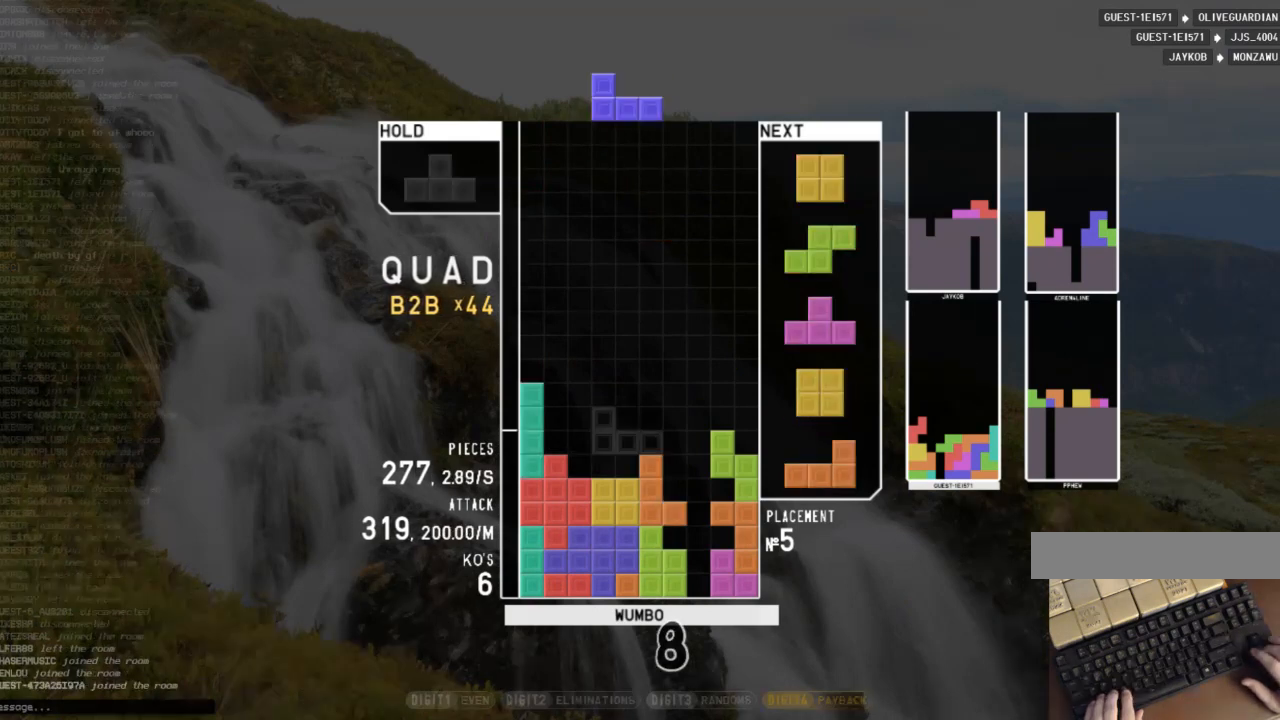
{"keys": ["down", "right"], "events": [[33, "c", "down"], [67, "z", "down"], [133, "c", "up"], [133, "left", "down"], [167, "left", "up"], [167, "z", "up"], [267, "down", "down"], [300, "down", "up"], [300, "left", "down"], [467, "left", "up"], [467, "right", "down"], [500, "down", "down"]]}
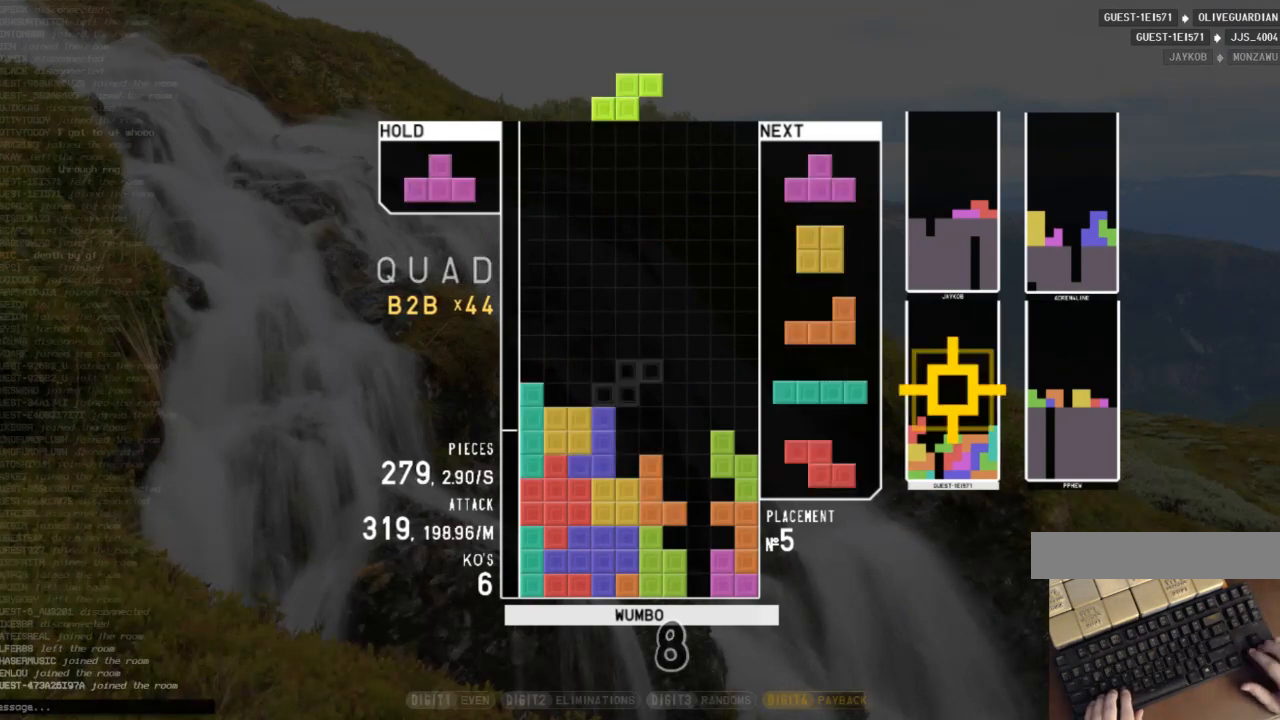
{"keys": ["z"], "events": [[100, "c", "down"], [100, "down", "up"], [200, "c", "up"], [200, "right", "up"], [233, "left", "down"], [233, "up", "down"], [267, "left", "up"], [267, "z", "down"], [367, "z", "up"], [433, "up", "up"], [467, "z", "down"]]}
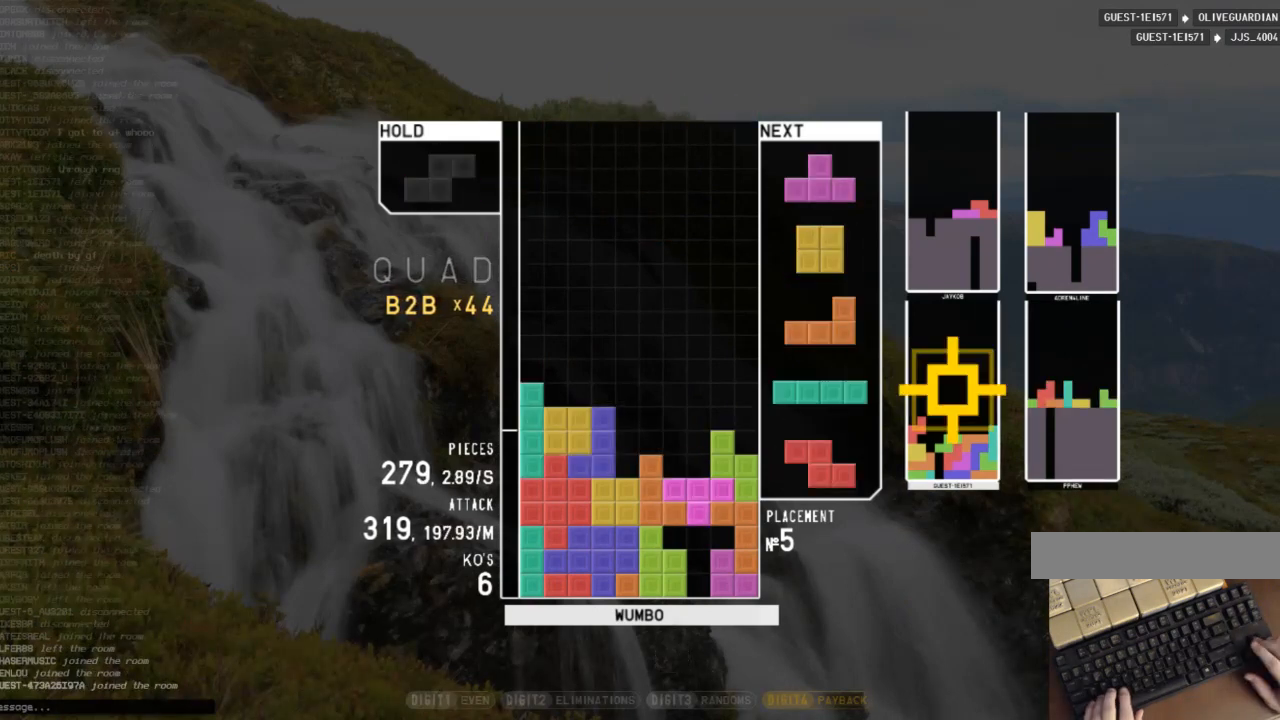
{"keys": ["up"], "events": [[33, "down", "down"], [67, "down", "up"], [67, "z", "up"], [200, "right", "down"], [267, "right", "up"], [333, "right", "down"], [333, "x", "down"], [400, "up", "down"], [433, "right", "up"], [433, "x", "up"]]}
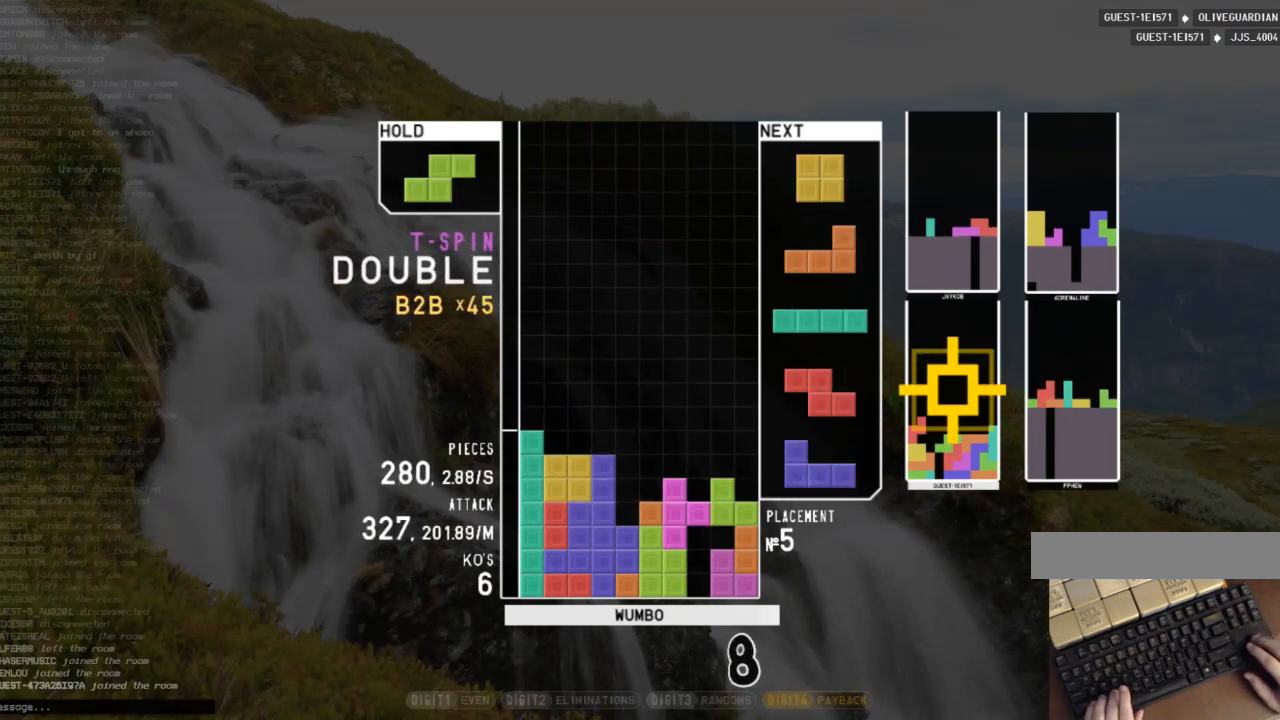
{"keys": ["right", "z"], "events": [[33, "x", "down"], [67, "up", "up"], [167, "down", "down"], [167, "x", "up"], [267, "c", "down"], [267, "down", "up"], [300, "right", "down"], [300, "x", "down"], [367, "c", "up"], [367, "down", "down"], [400, "x", "up"], [467, "down", "up"], [500, "z", "down"]]}
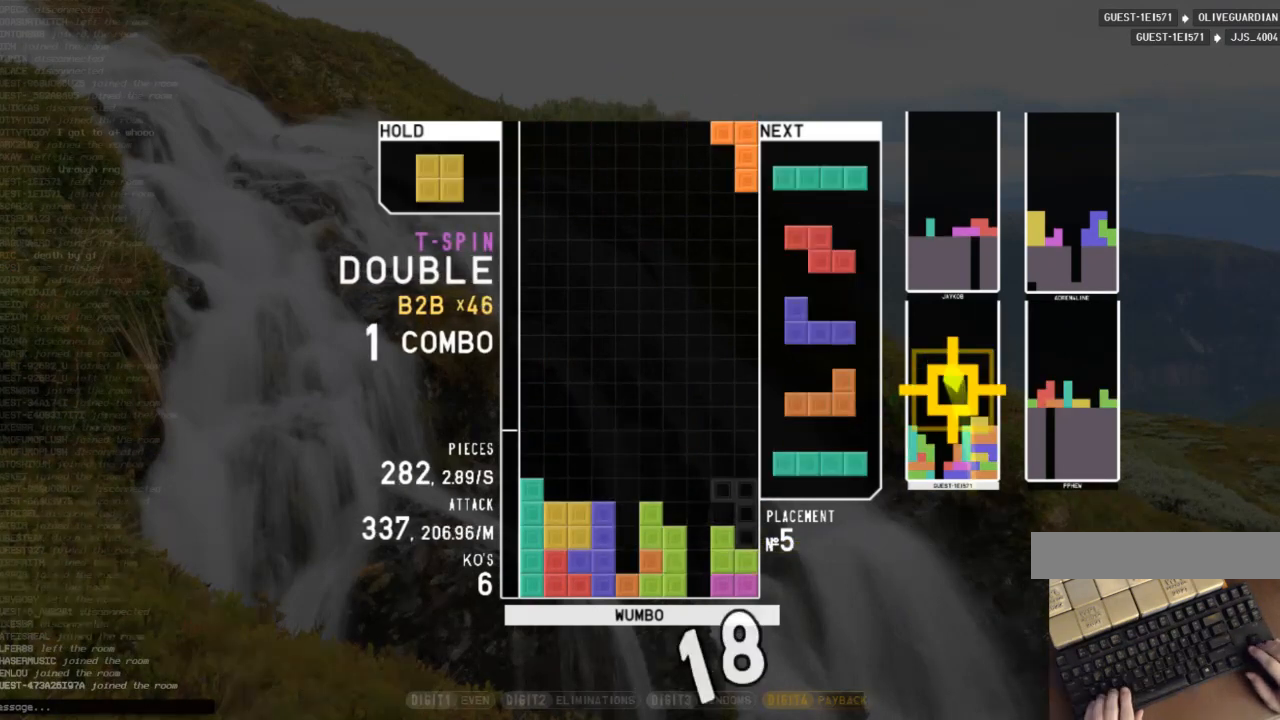
{"keys": [], "events": [[33, "right", "up"], [100, "down", "down"], [100, "z", "up"], [133, "down", "up"], [133, "z", "down"], [233, "down", "down"], [233, "z", "up"], [333, "down", "up"], [433, "right", "down"], [467, "right", "up"]]}
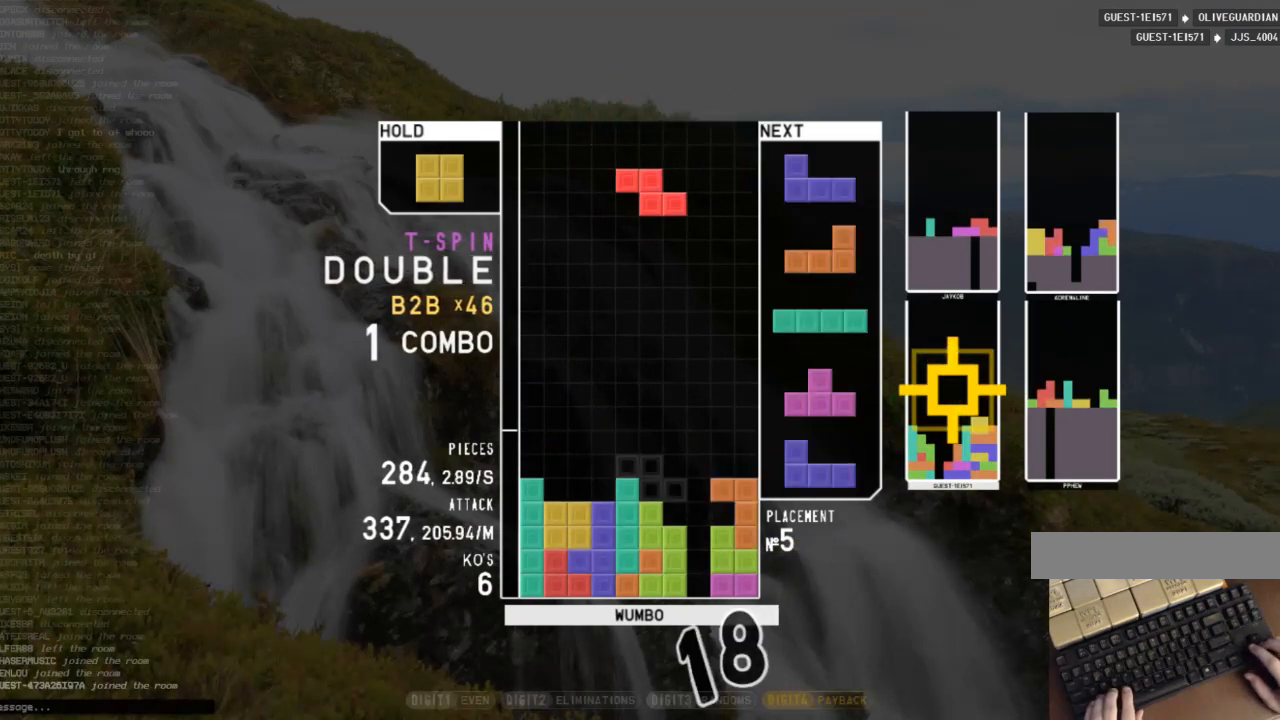
{"keys": [], "events": [[100, "down", "down"], [167, "down", "up"], [167, "left", "down"], [200, "z", "down"], [267, "z", "up"], [333, "left", "up"]]}
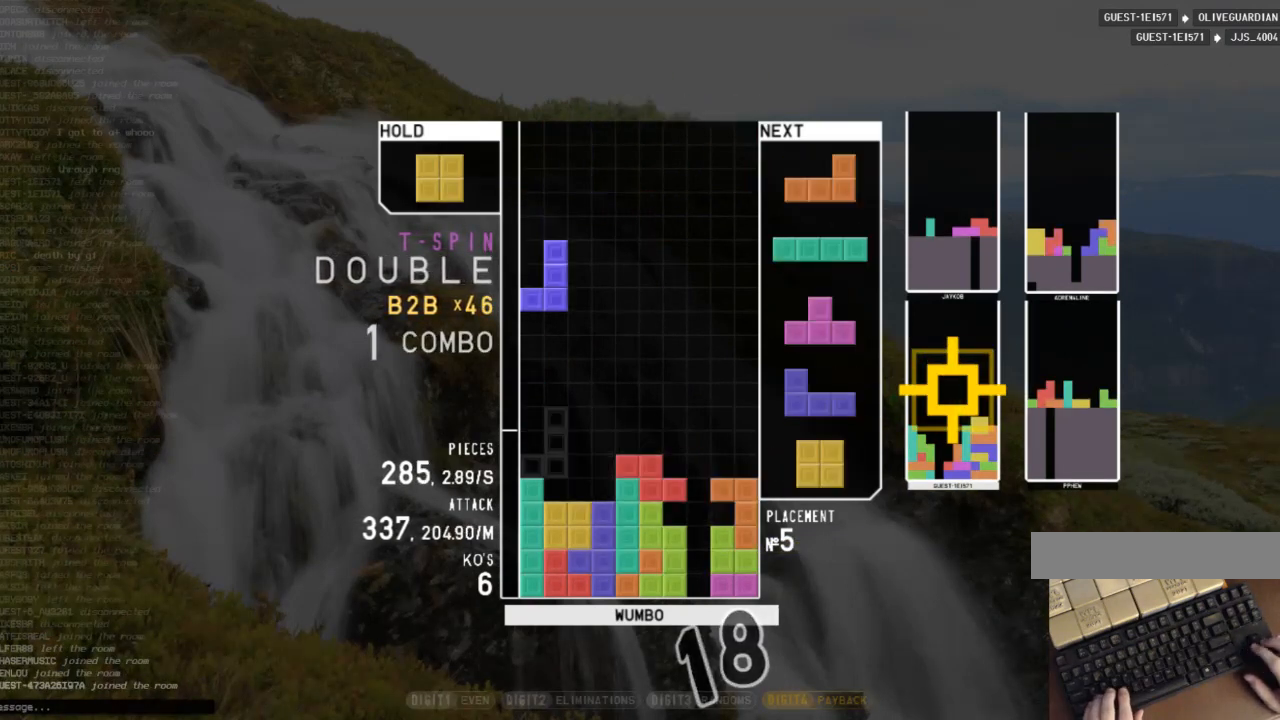
{"keys": ["z"], "events": [[133, "right", "down"], [167, "right", "up"], [233, "down", "down"], [267, "left", "down"], [300, "c", "down"], [300, "down", "up"], [400, "c", "up"], [400, "left", "up"], [467, "down", "down"], [500, "down", "up"], [500, "z", "down"]]}
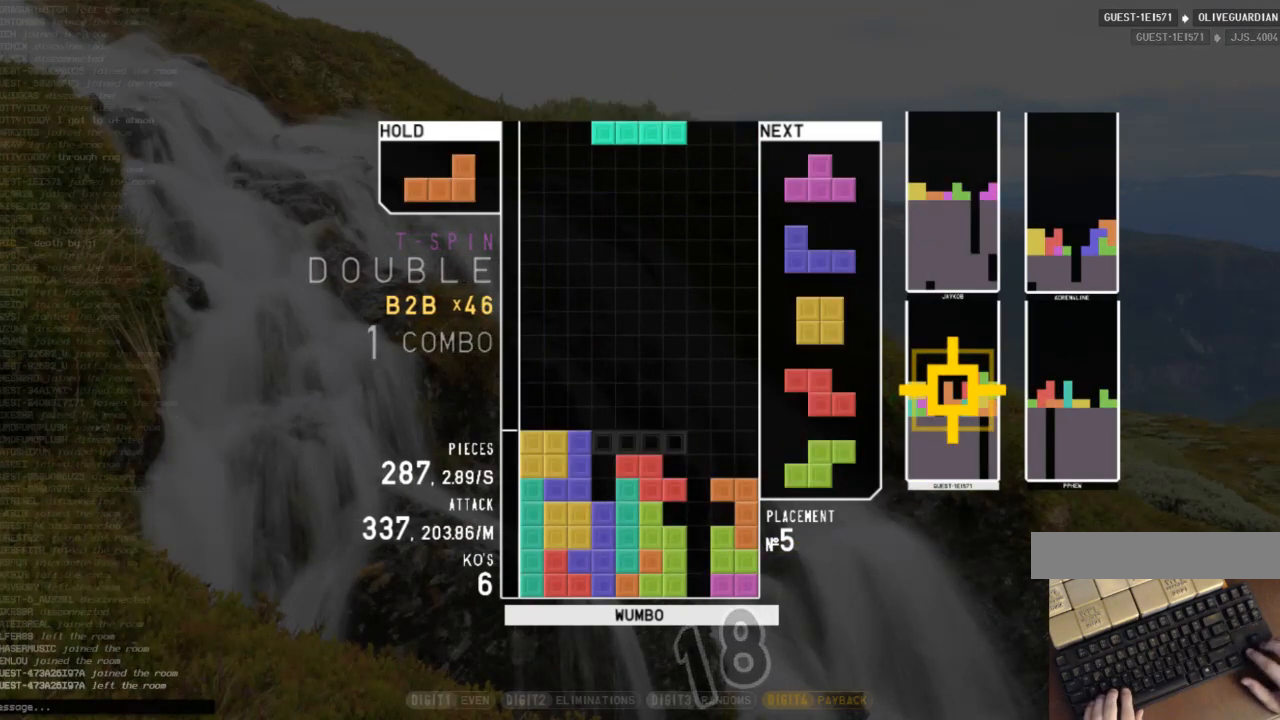
{"keys": [], "events": [[33, "left", "down"], [100, "down", "down"], [100, "z", "up"], [133, "down", "up"], [200, "c", "down"], [267, "c", "up"], [467, "left", "up"]]}
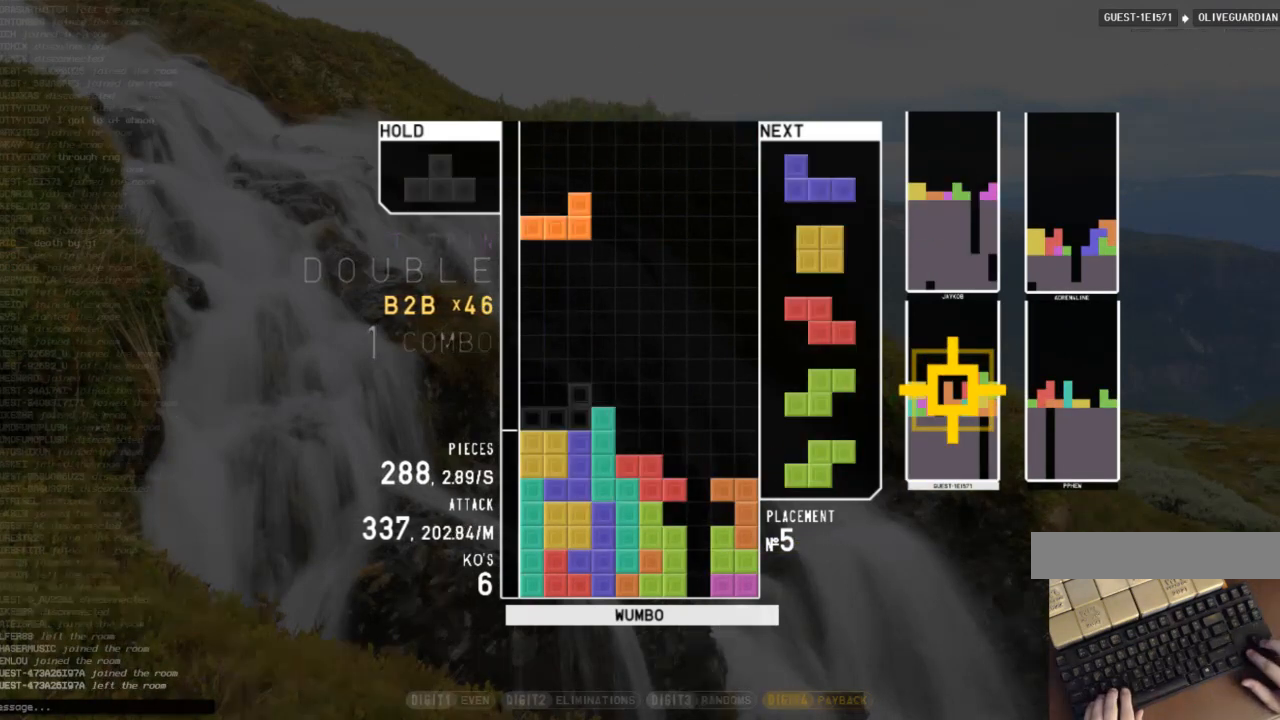
{"keys": ["left", "up", "x"], "events": [[200, "right", "down"], [267, "right", "up"], [333, "down", "down"], [400, "down", "up"], [400, "left", "down"], [500, "up", "down"], [500, "x", "down"]]}
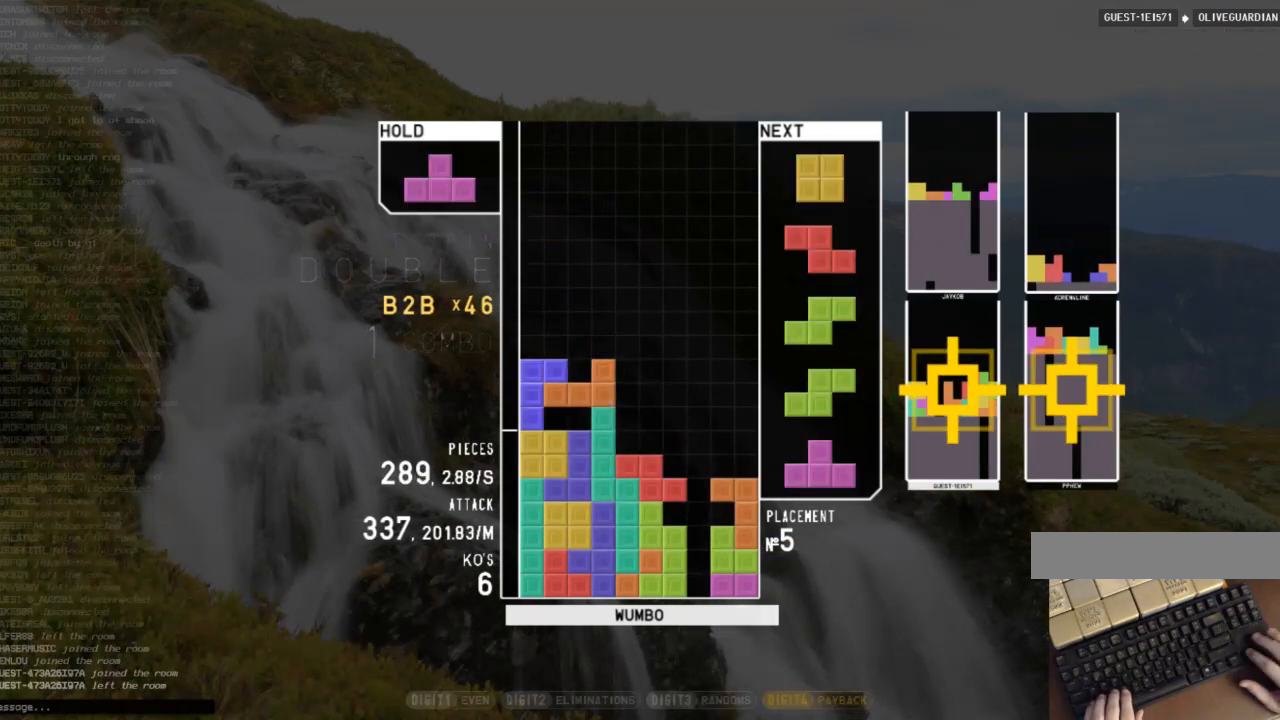
{"keys": [], "events": [[67, "x", "up"], [67, "z", "down"], [133, "left", "up"], [133, "up", "up"], [233, "down", "down"], [233, "left", "down"], [233, "z", "up"], [267, "down", "up"], [400, "left", "up"], [467, "down", "down"], [500, "down", "up"]]}
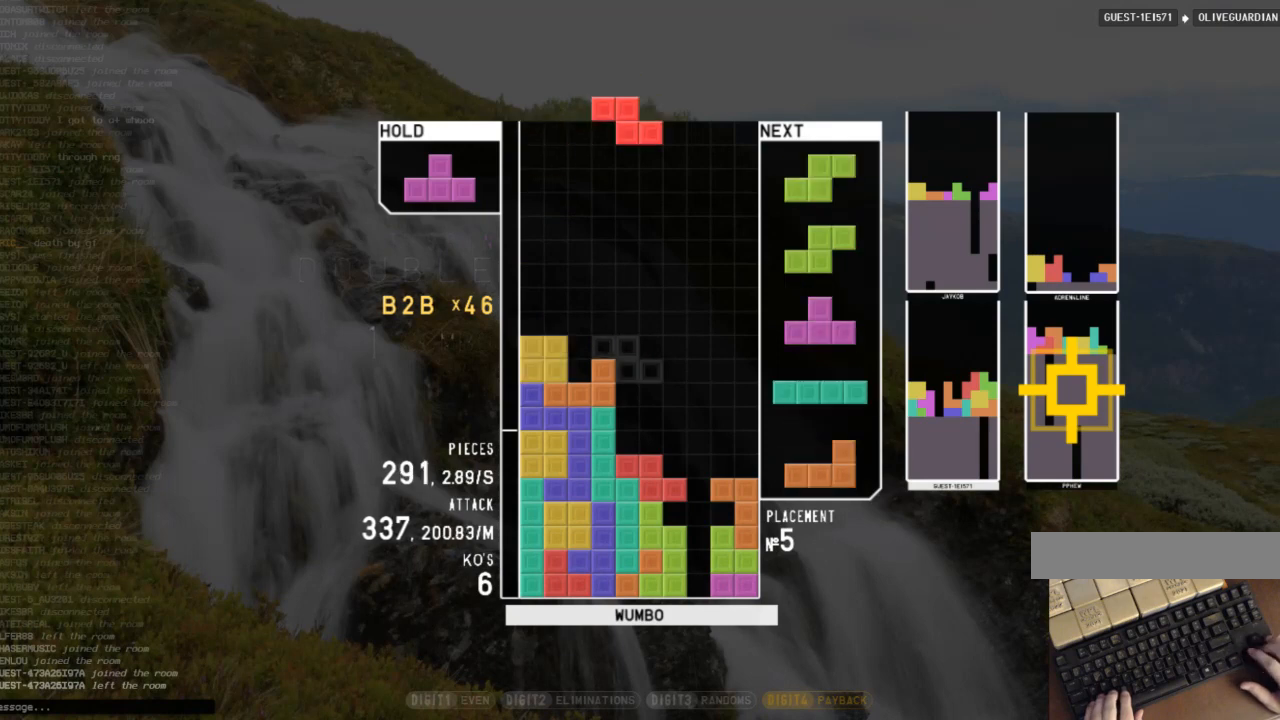
{"keys": ["right"], "events": [[33, "left", "down"], [33, "z", "down"], [100, "down", "down"], [100, "z", "up"], [133, "left", "up"], [133, "right", "down"], [200, "down", "up"], [267, "x", "down"], [333, "down", "down"], [367, "x", "up"], [433, "c", "down"], [433, "down", "up"], [500, "c", "up"]]}
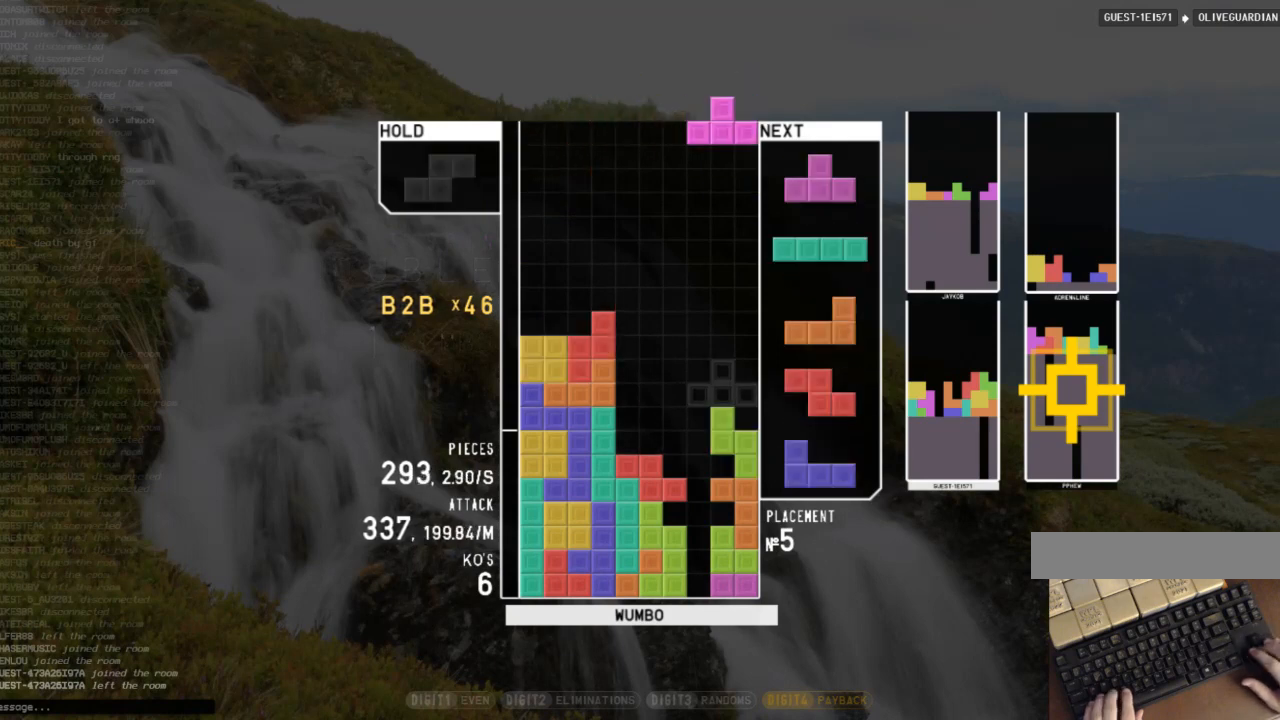
{"keys": ["right"], "events": [[67, "right", "up"], [100, "left", "down"], [100, "up", "down"], [100, "z", "down"], [167, "left", "up"], [200, "z", "up"], [267, "up", "up"], [267, "z", "down"], [333, "down", "down"], [333, "right", "down"], [333, "z", "up"], [433, "down", "up"]]}
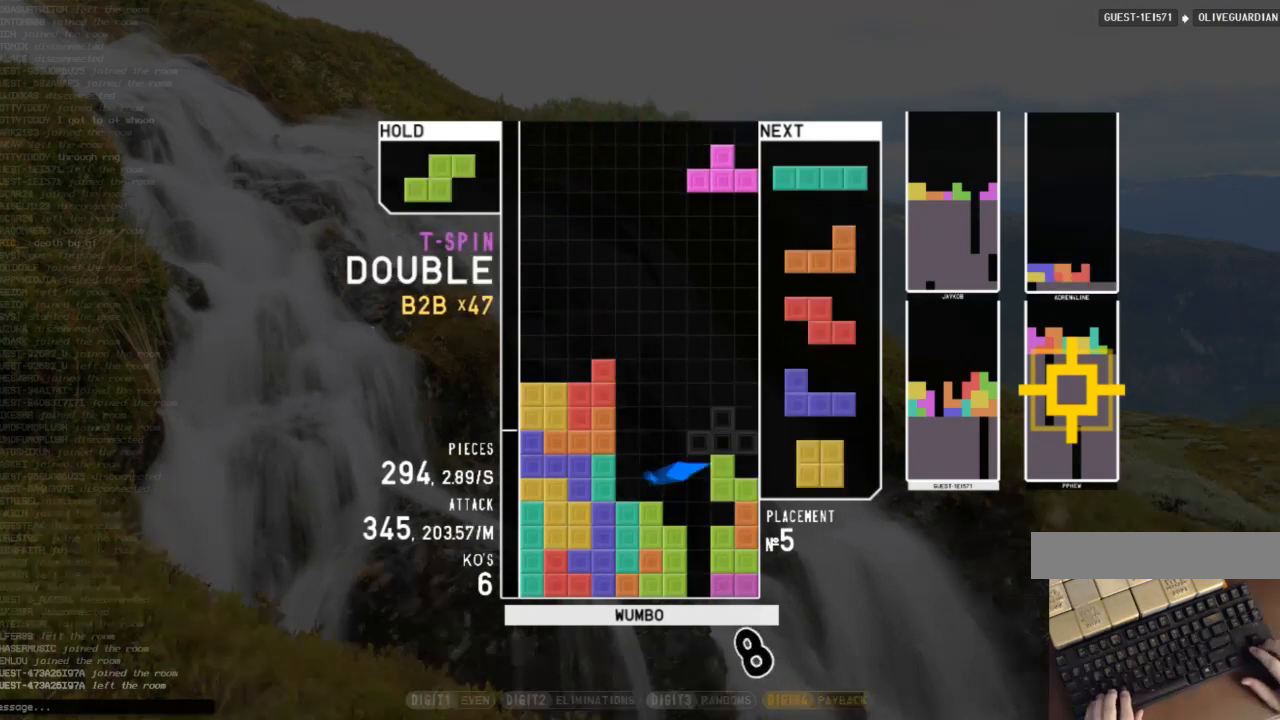
{"keys": ["c", "right", "x"], "events": [[33, "left", "down"], [33, "right", "up"], [67, "up", "down"], [67, "z", "down"], [133, "left", "up"], [167, "z", "up"], [267, "up", "up"], [267, "z", "down"], [300, "down", "down"], [300, "z", "up"], [400, "c", "down"], [400, "right", "down"], [467, "down", "up"], [500, "x", "down"]]}